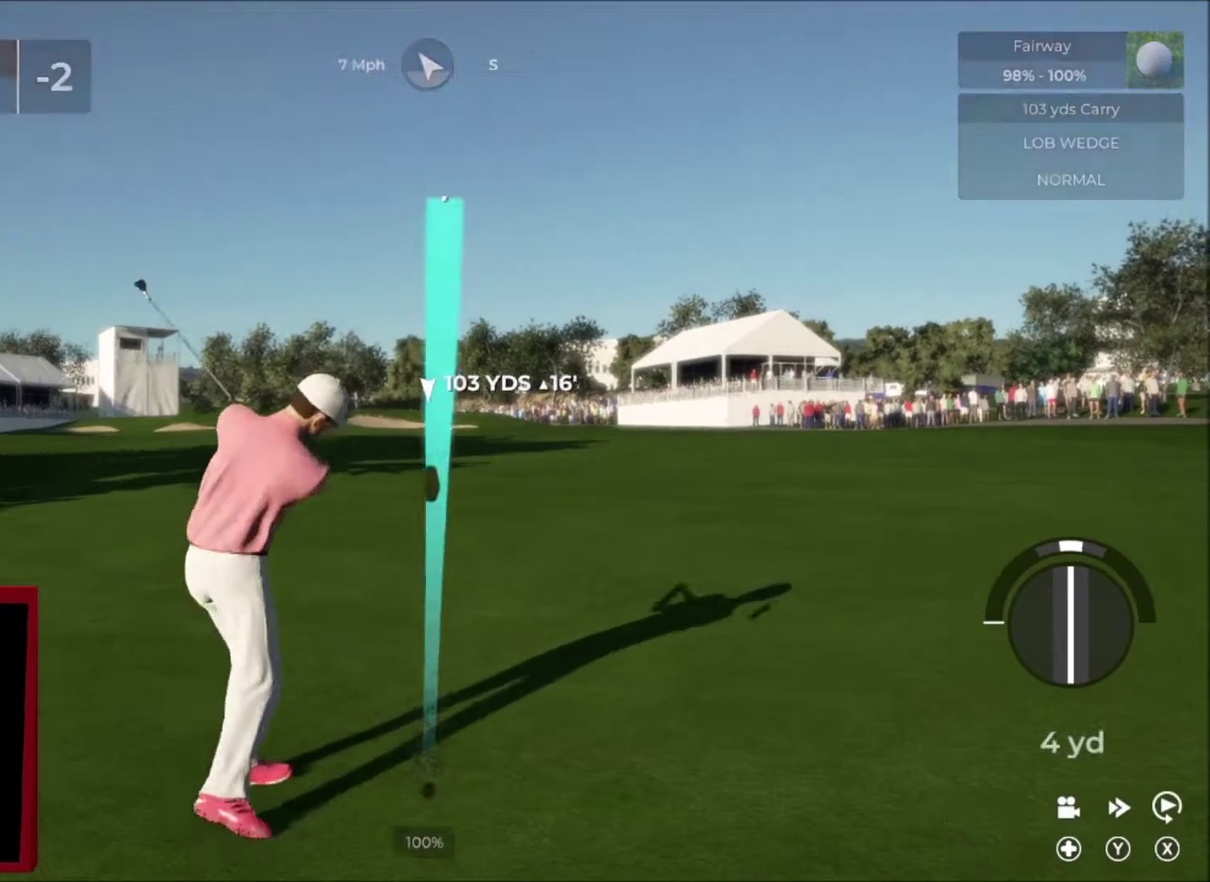
Gameplay with a controller (Xbox layout); each line is a JSON object with the inputs held at the frame after it. "events" lists button and stick changes between this image and that frame as [ms after this image, input, new state], when the widget could be followed in between.
{"buttons": [], "left_stick": "left", "right_stick": "center", "events": [[233, "left_stick", "left"]]}
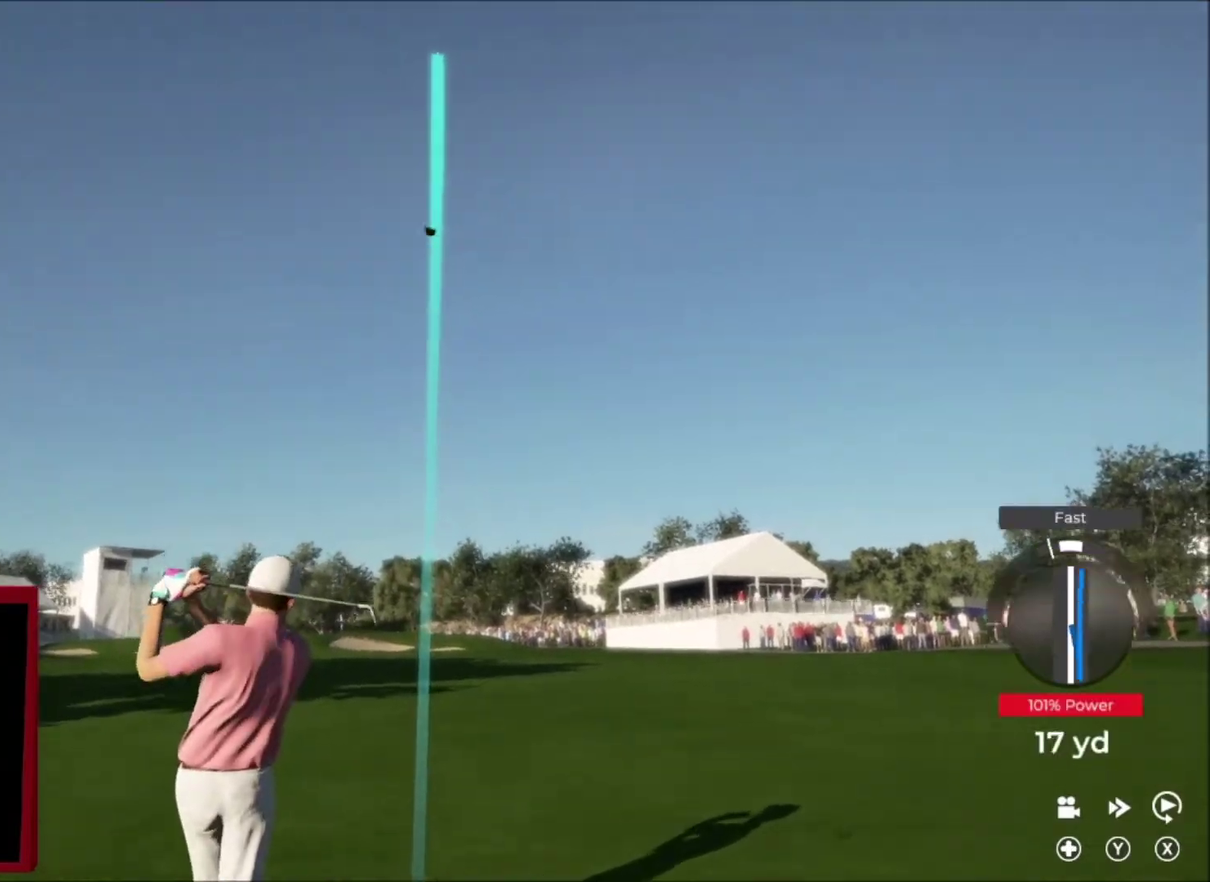
{"buttons": [], "left_stick": "left", "right_stick": "center", "events": []}
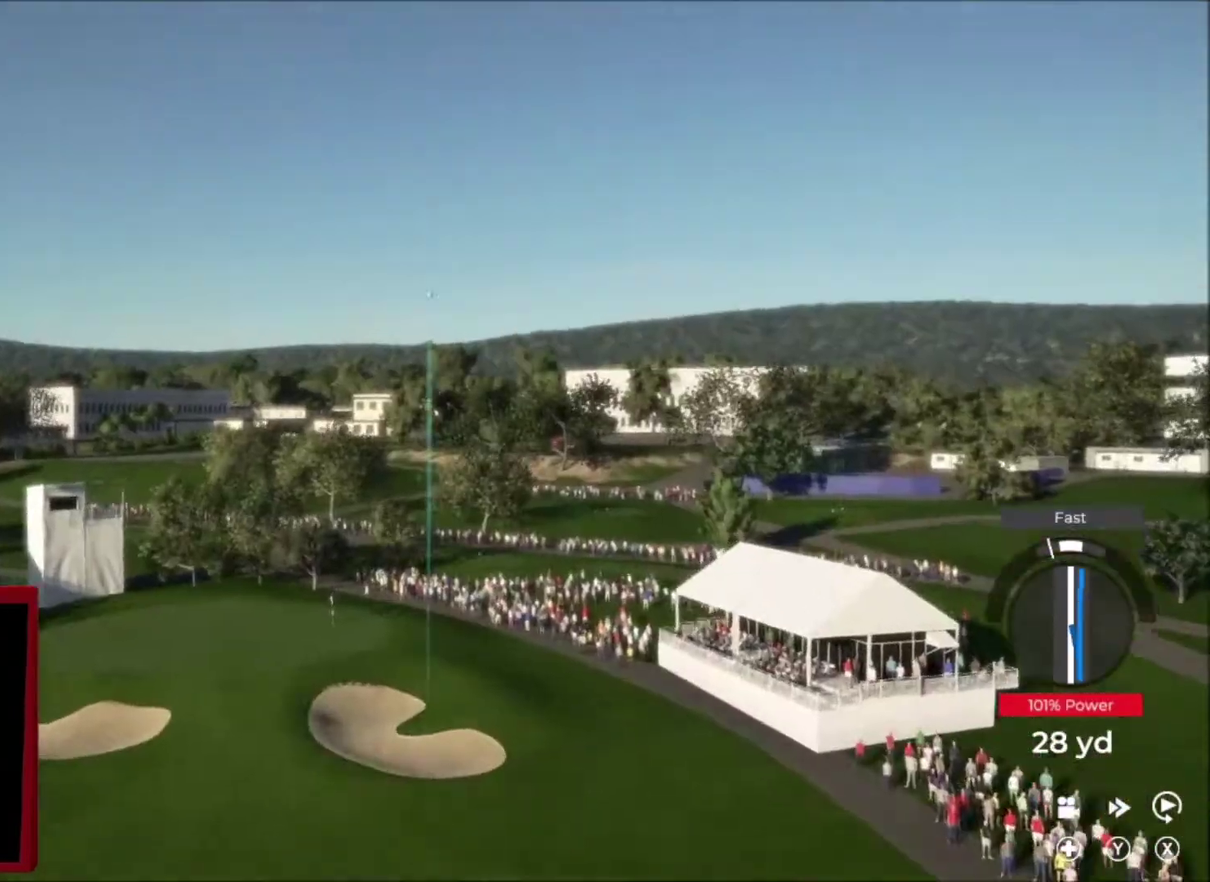
{"buttons": [], "left_stick": "left", "right_stick": "center", "events": []}
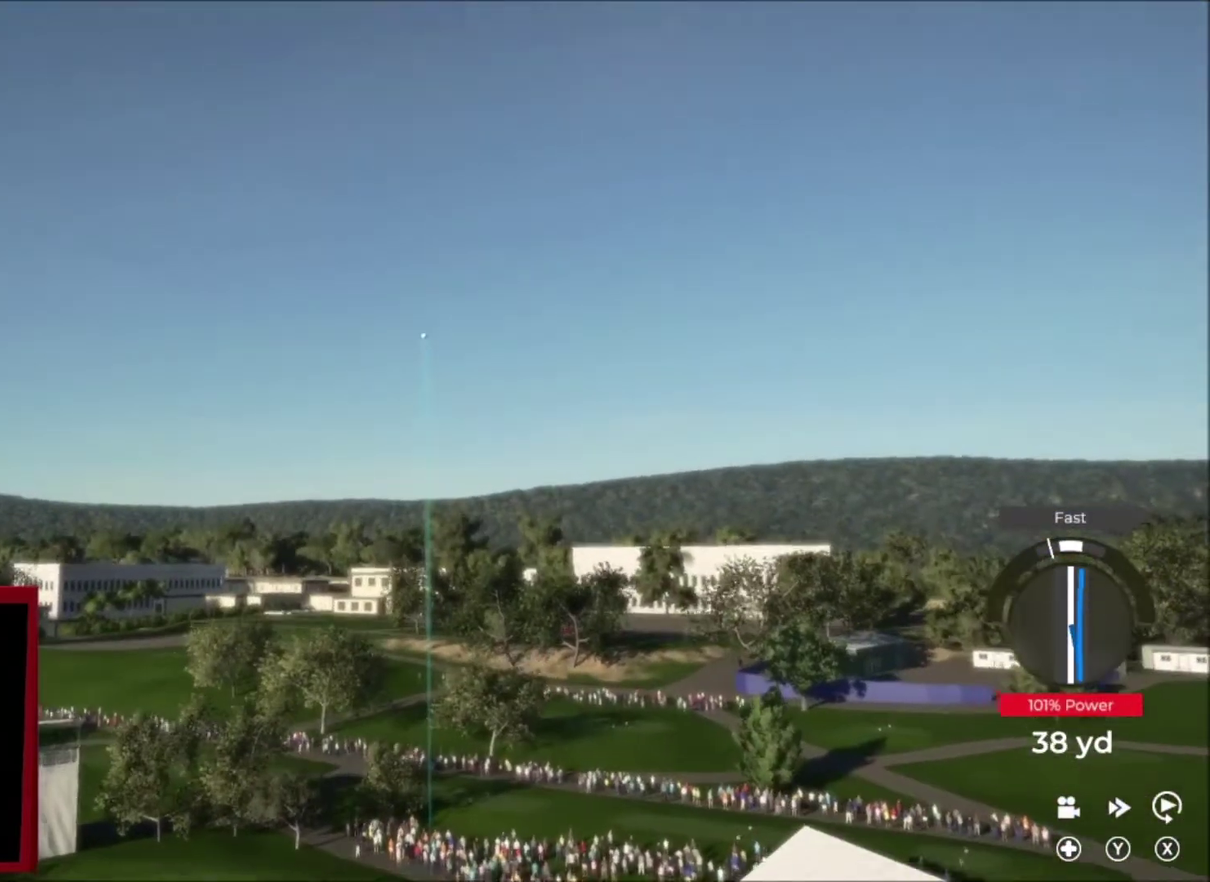
{"buttons": [], "left_stick": "left", "right_stick": "center", "events": []}
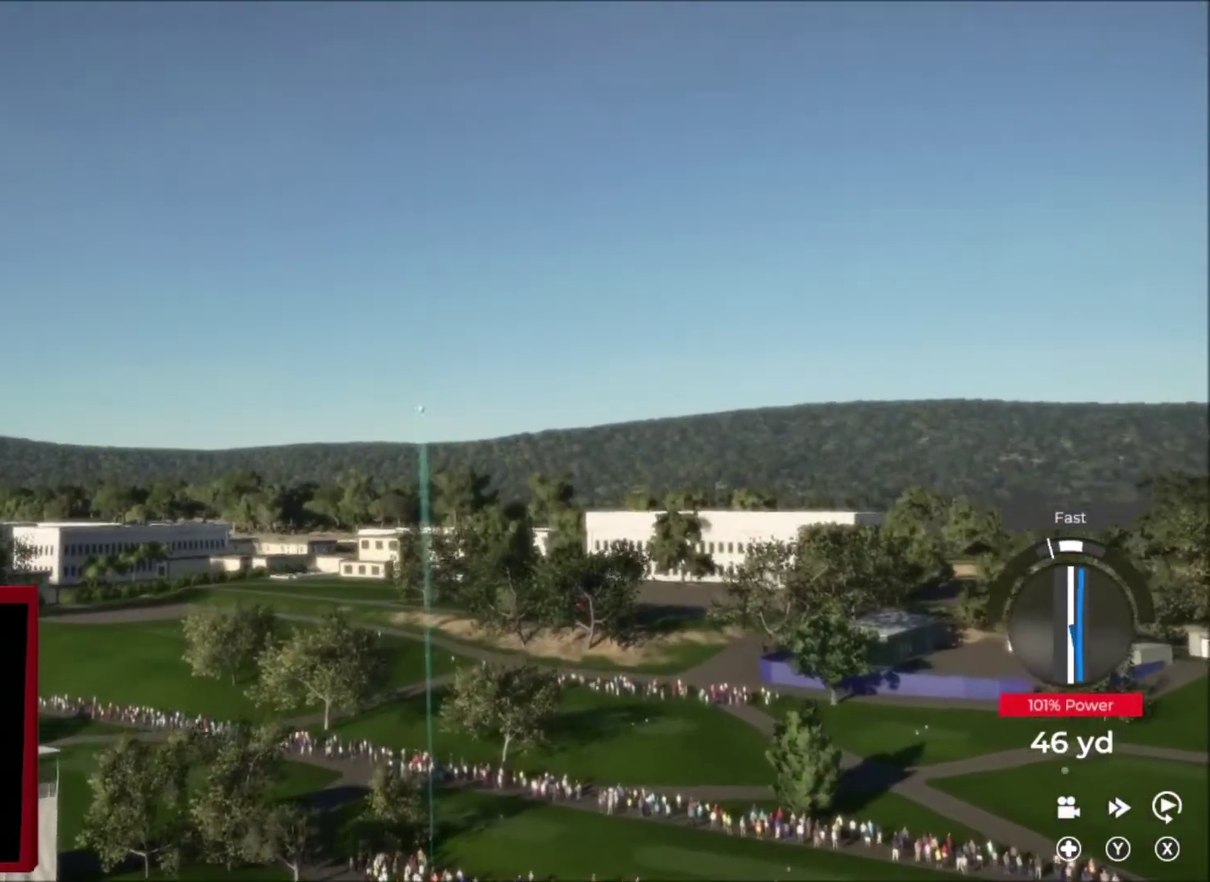
{"buttons": [], "left_stick": "left", "right_stick": "center", "events": []}
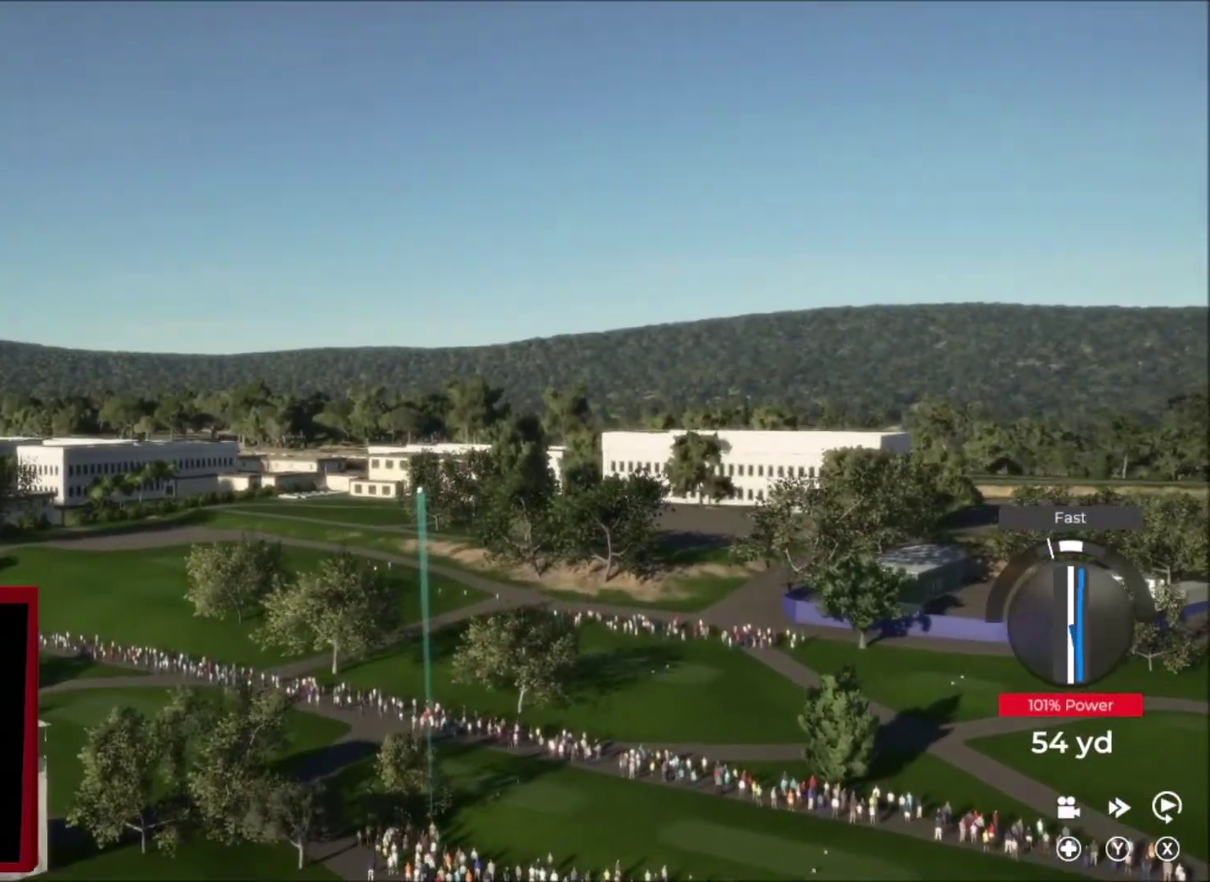
{"buttons": ["Y"], "left_stick": "left", "right_stick": "center", "events": [[267, "Y", "down"]]}
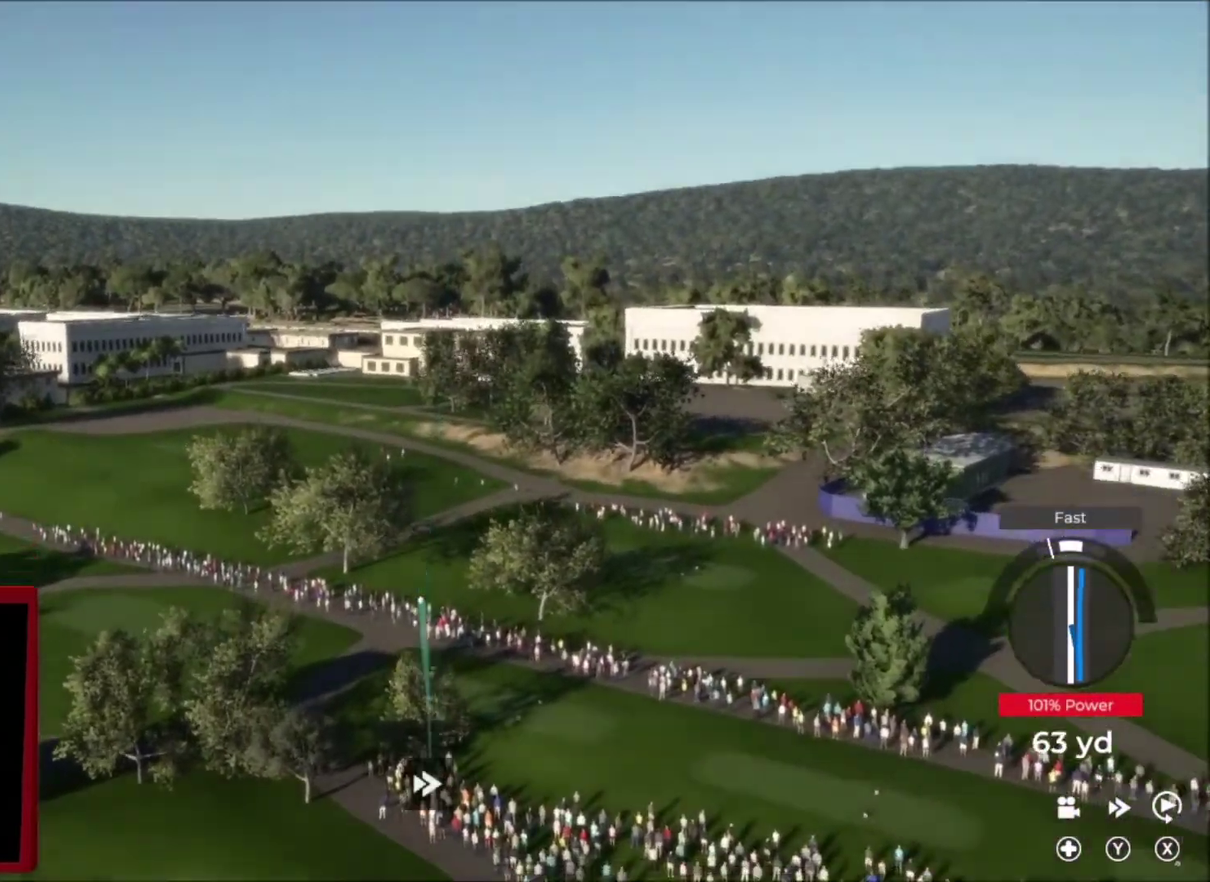
{"buttons": ["Y"], "left_stick": "left", "right_stick": "center", "events": []}
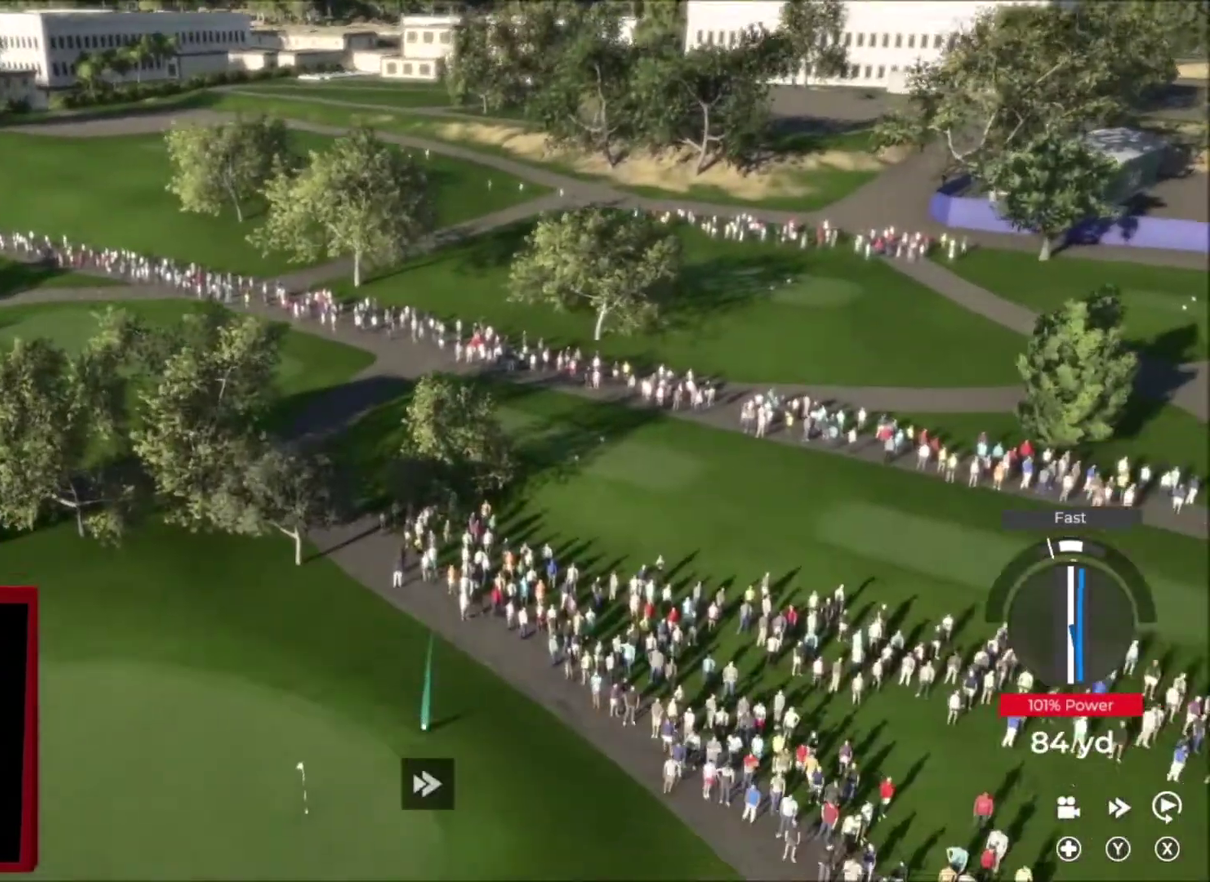
{"buttons": [], "left_stick": "left", "right_stick": "center", "events": [[200, "Y", "up"]]}
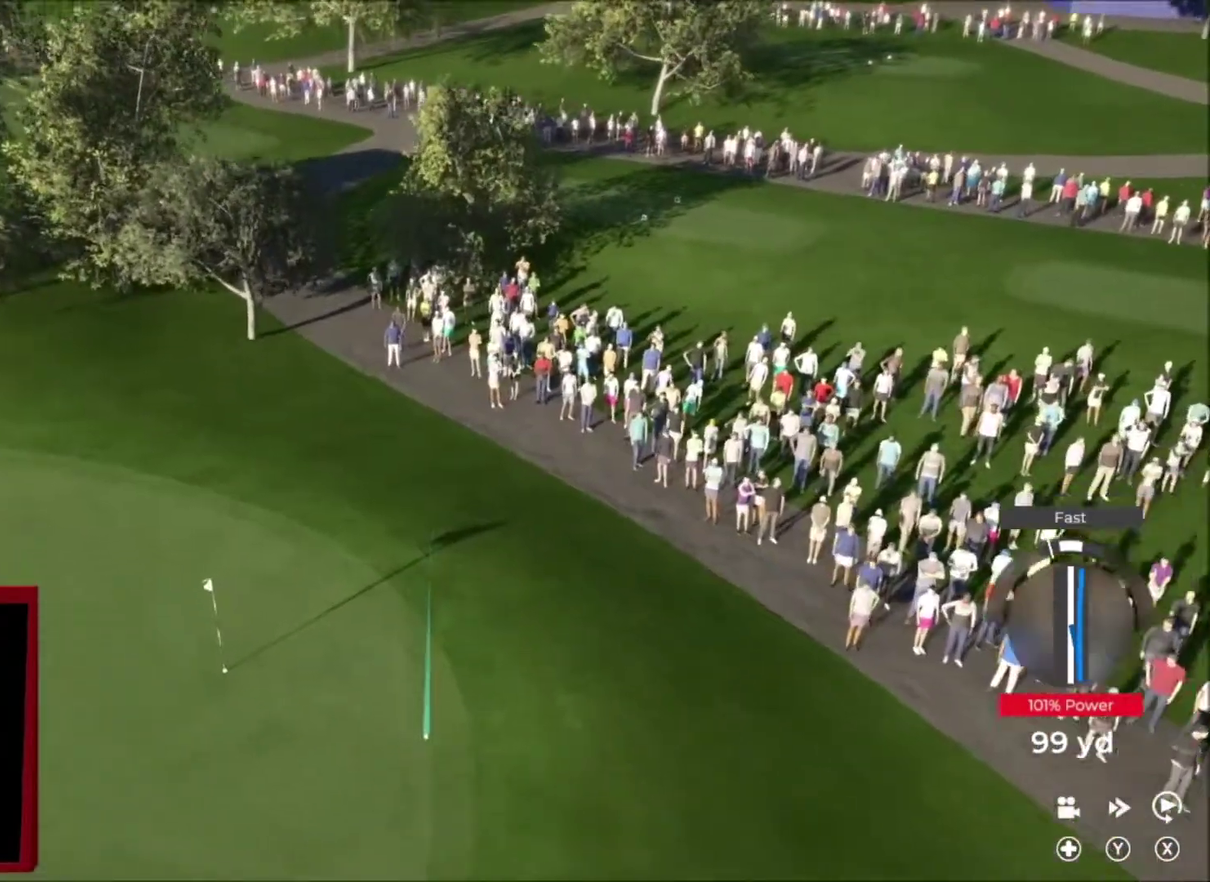
{"buttons": [], "left_stick": "left", "right_stick": "center", "events": []}
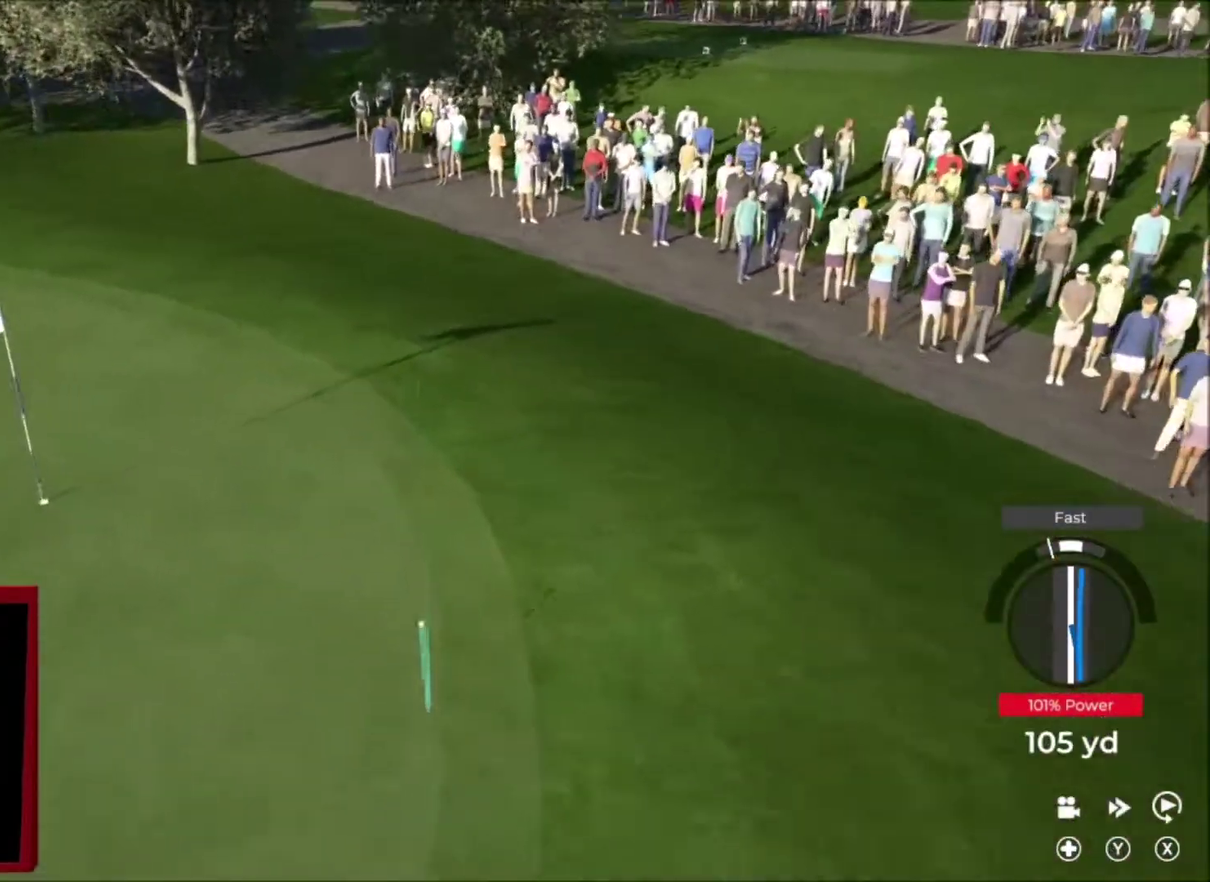
{"buttons": [], "left_stick": "left", "right_stick": "center", "events": []}
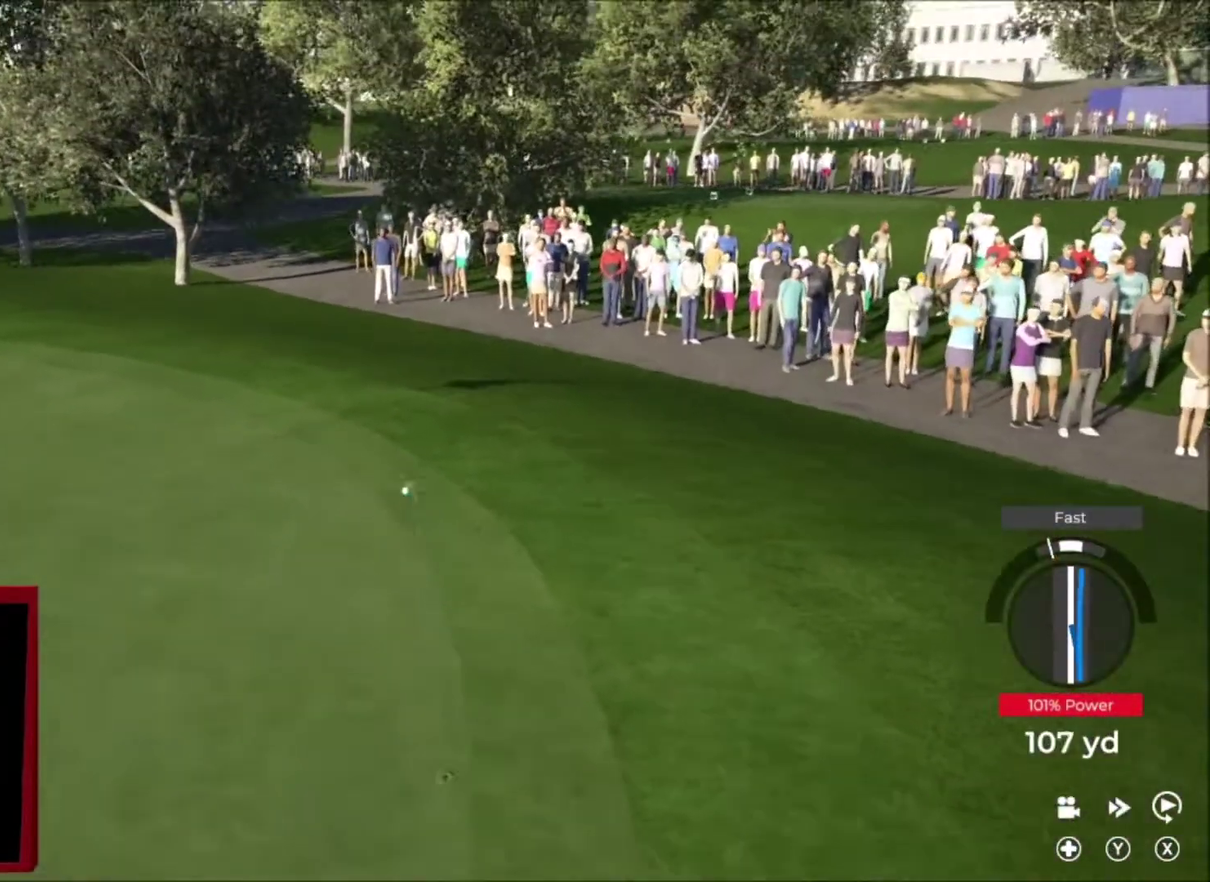
{"buttons": ["L2"], "left_stick": "down-left", "right_stick": "center", "events": [[33, "L2", "down"], [33, "left_stick", "down-left"]]}
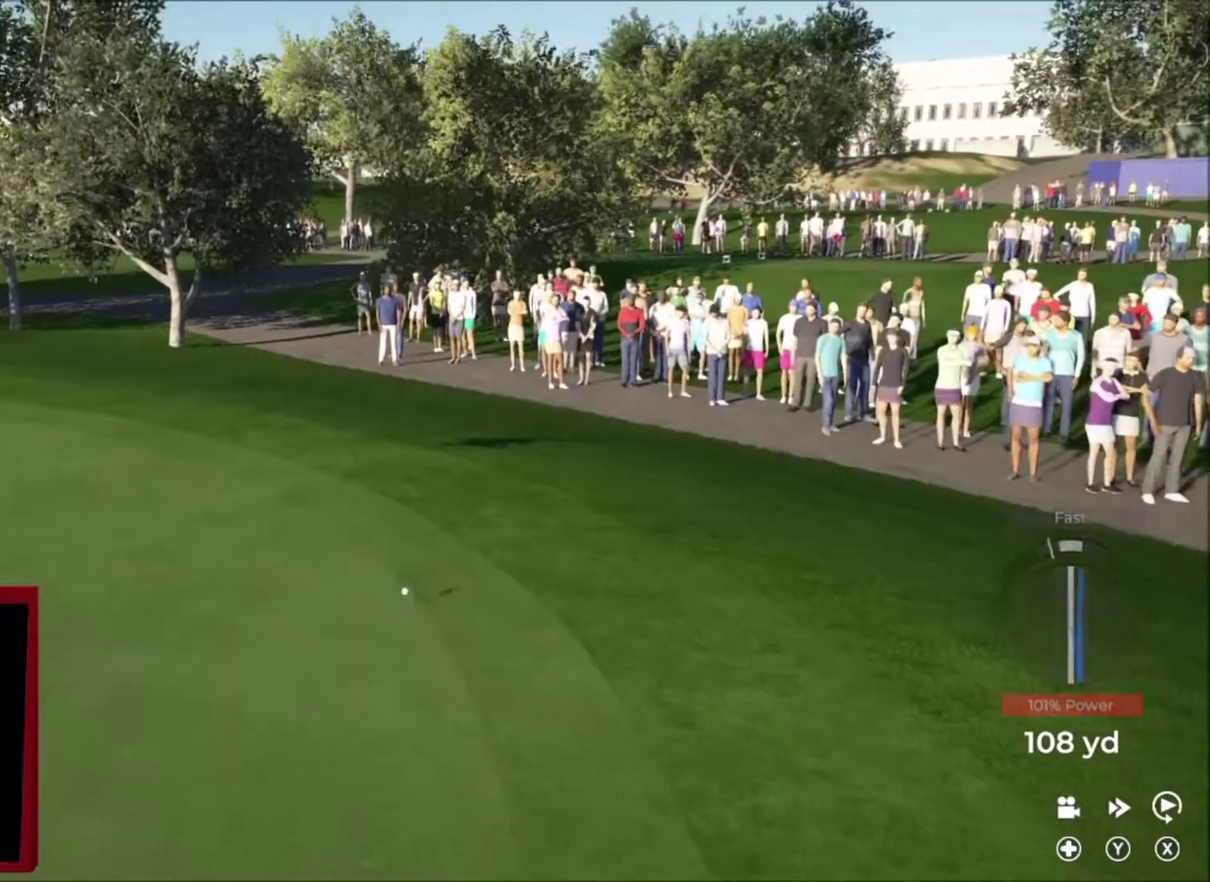
{"buttons": ["L2"], "left_stick": "down-left", "right_stick": "center", "events": []}
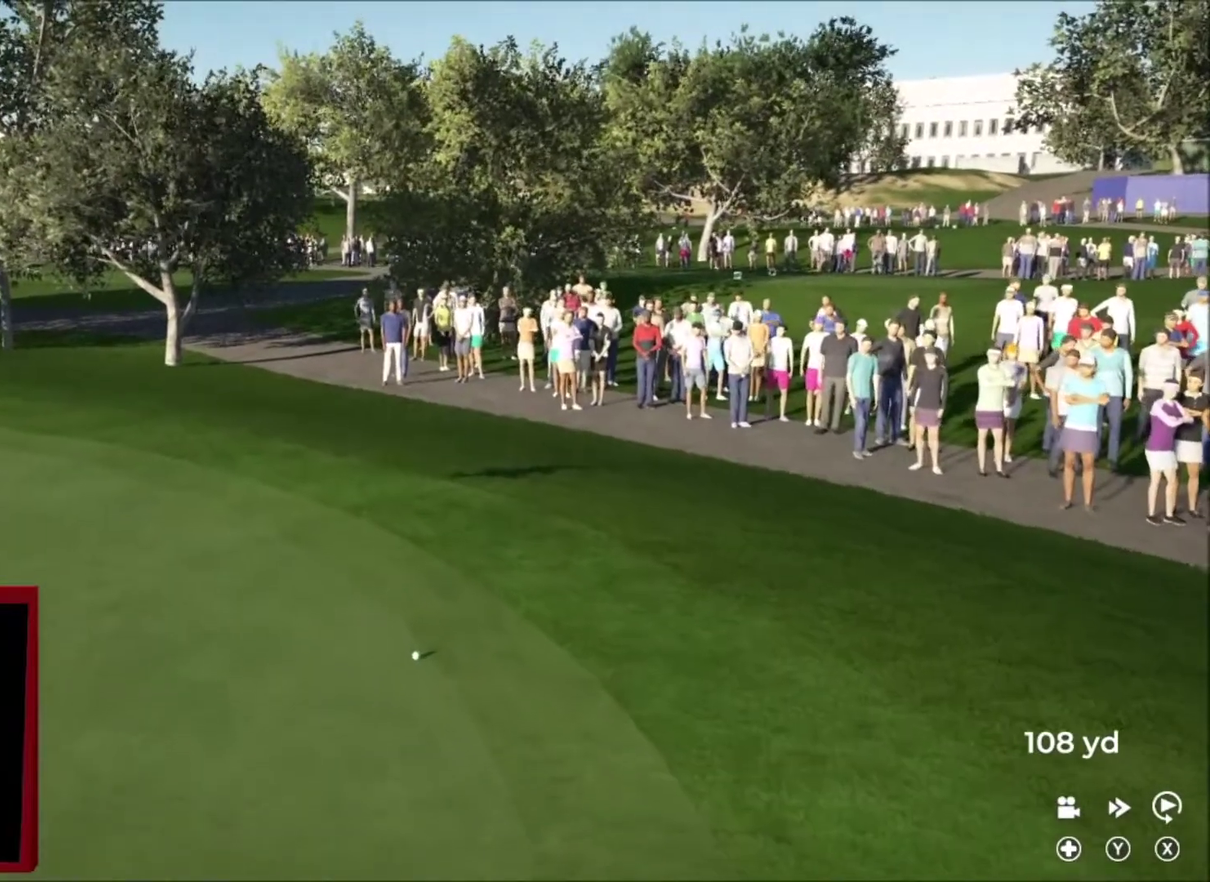
{"buttons": ["Y"], "left_stick": "center", "right_stick": "center", "events": [[100, "L2", "up"], [133, "Y", "down"], [166, "left_stick", "center"]]}
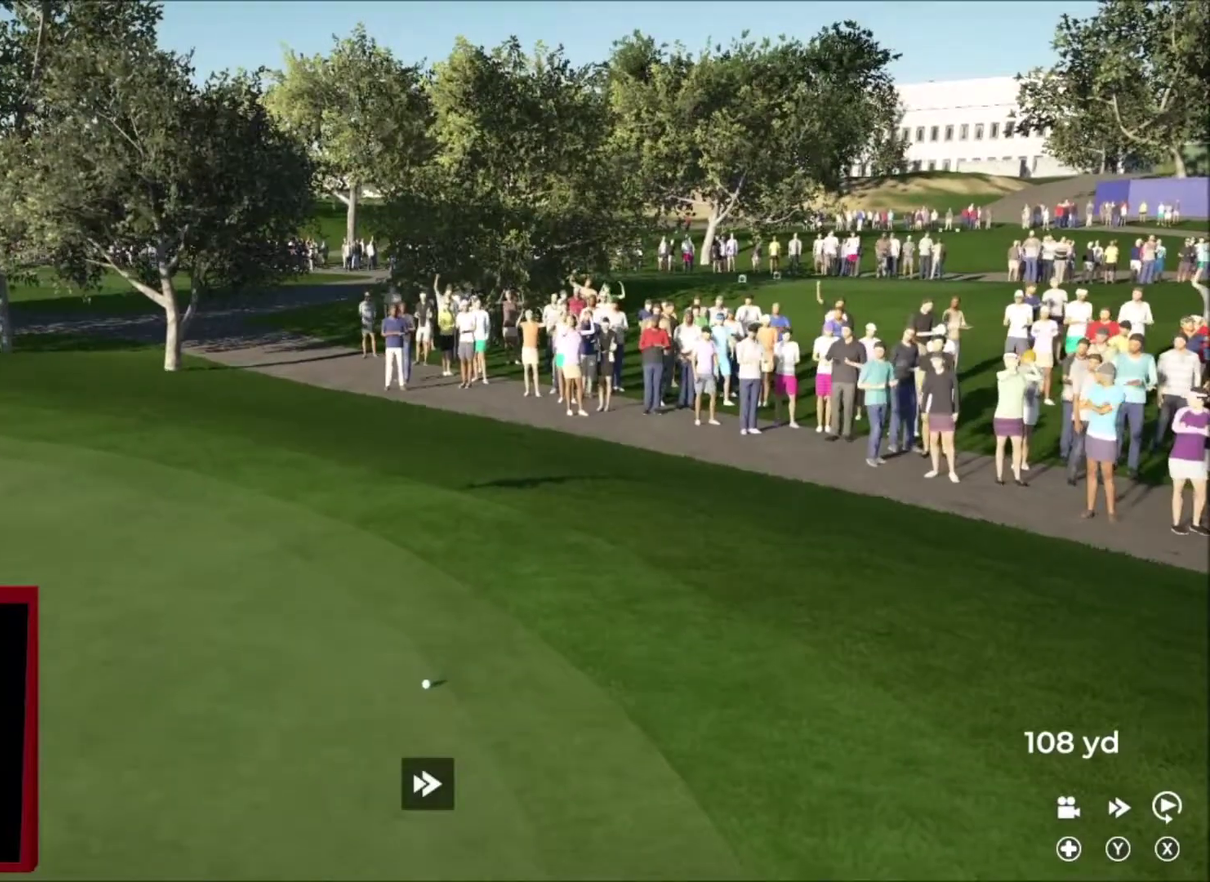
{"buttons": ["A"], "left_stick": "center", "right_stick": "center", "events": [[334, "Y", "up"], [434, "A", "down"]]}
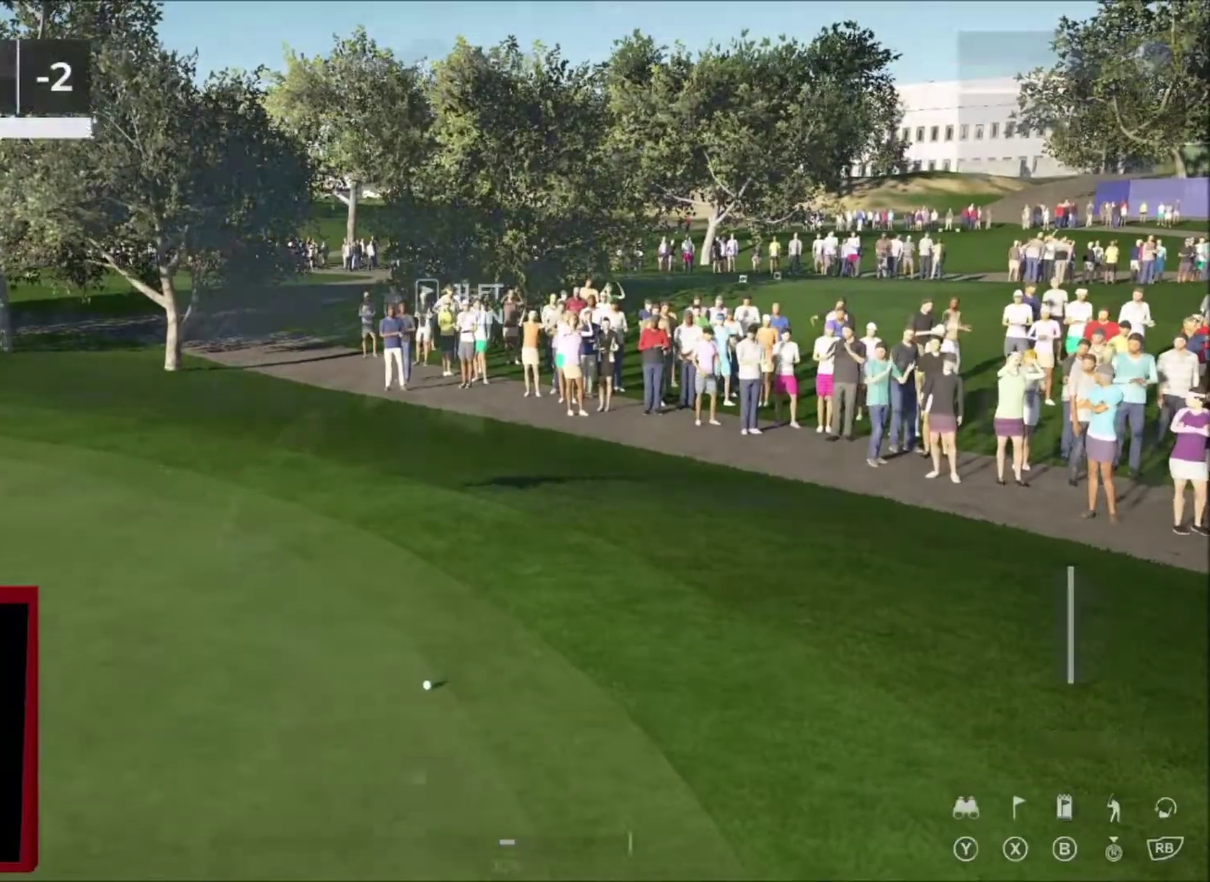
{"buttons": [], "left_stick": "right", "right_stick": "center", "events": [[33, "A", "up"], [467, "left_stick", "right"]]}
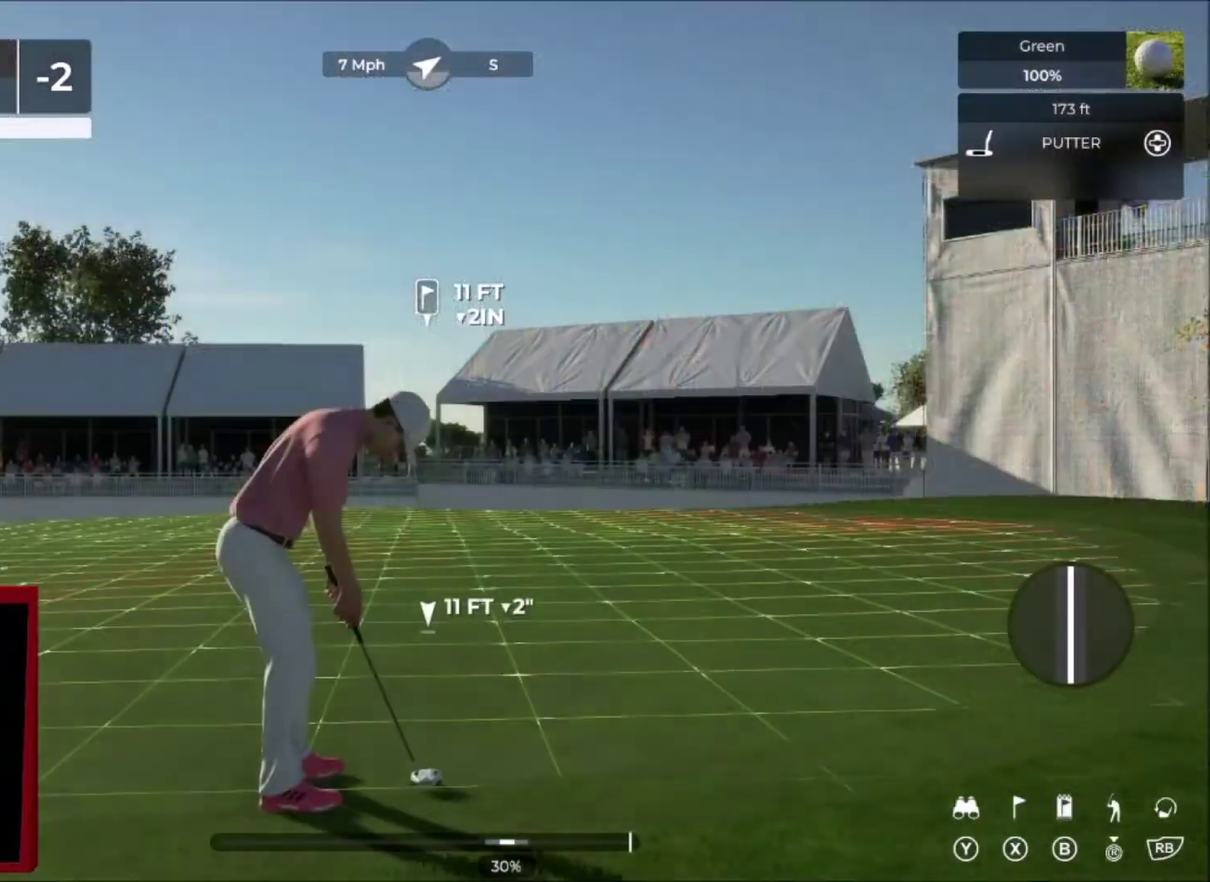
{"buttons": [], "left_stick": "right", "right_stick": "center", "events": []}
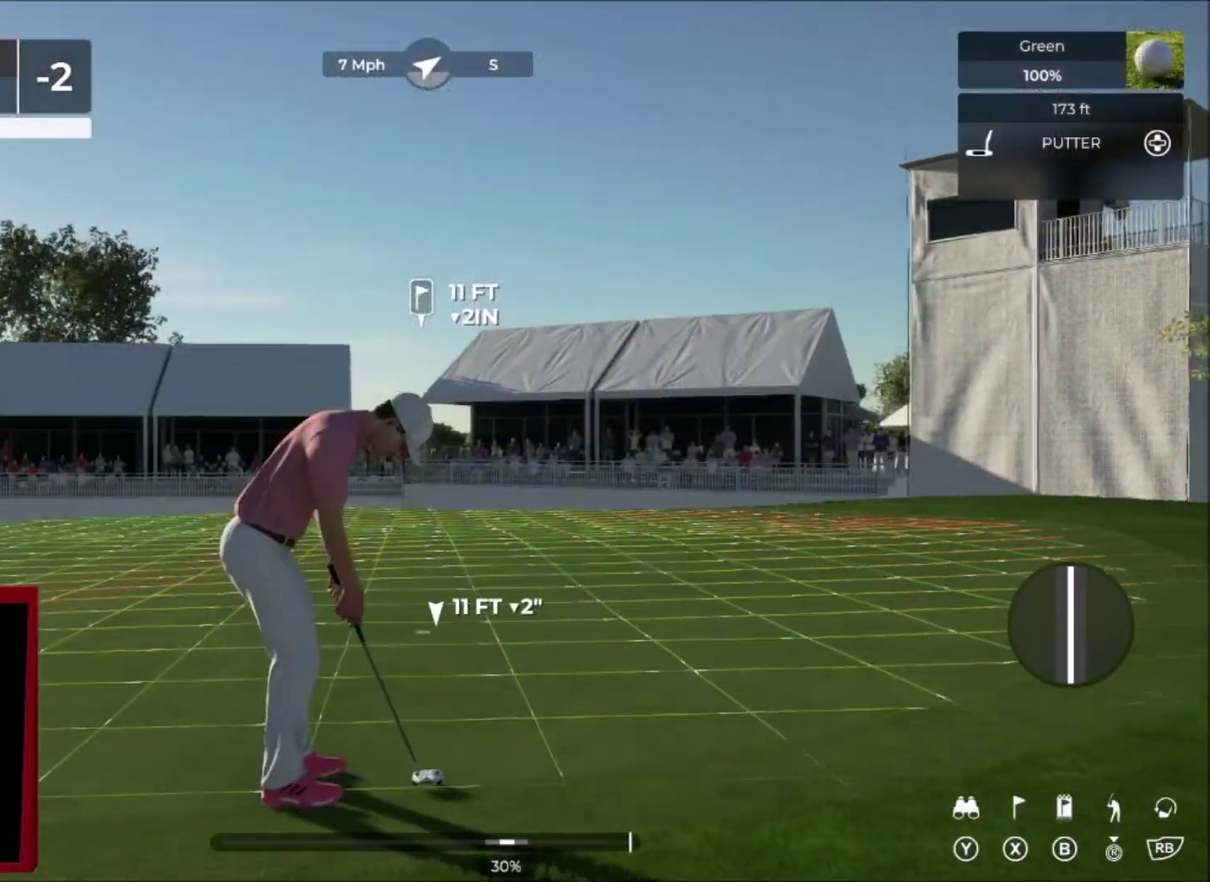
{"buttons": [], "left_stick": "right", "right_stick": "center", "events": []}
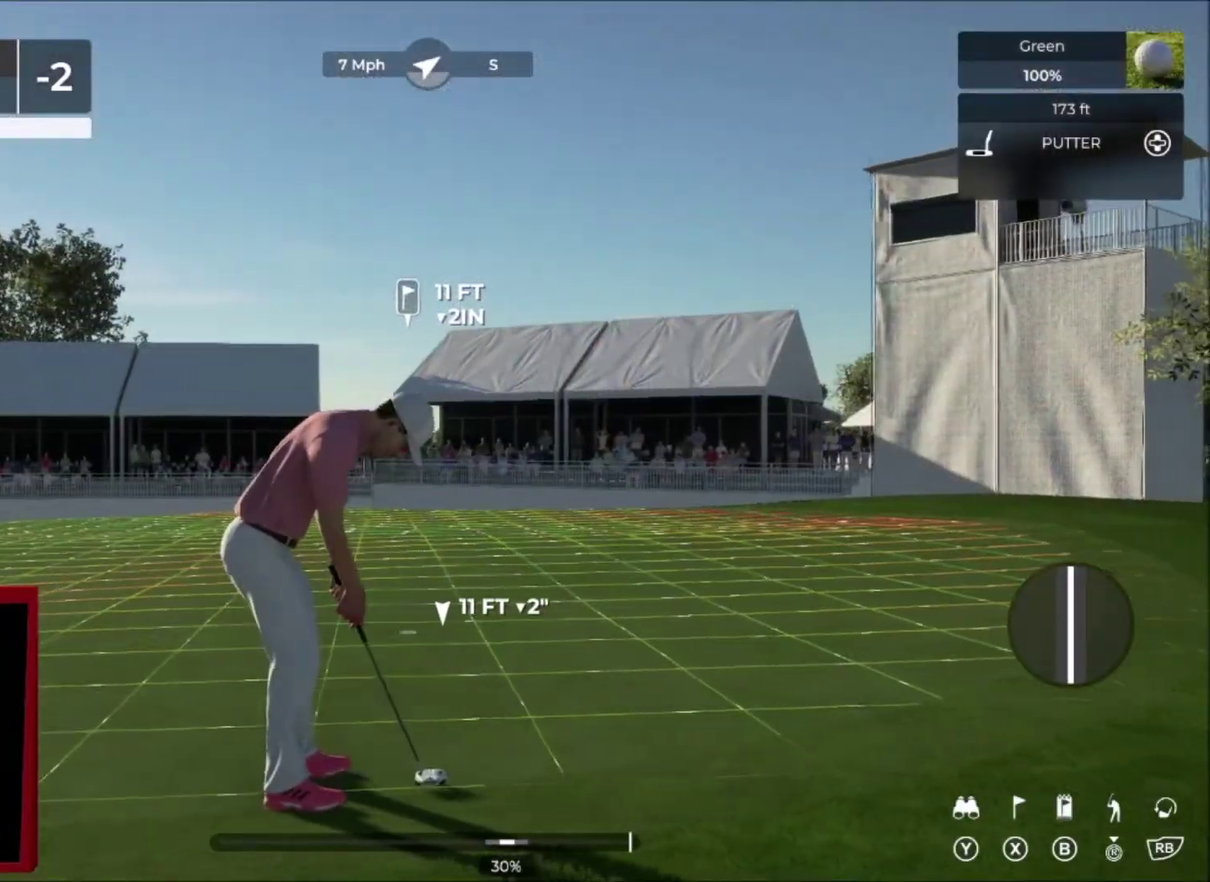
{"buttons": [], "left_stick": "center", "right_stick": "center", "events": [[167, "left_stick", "center"]]}
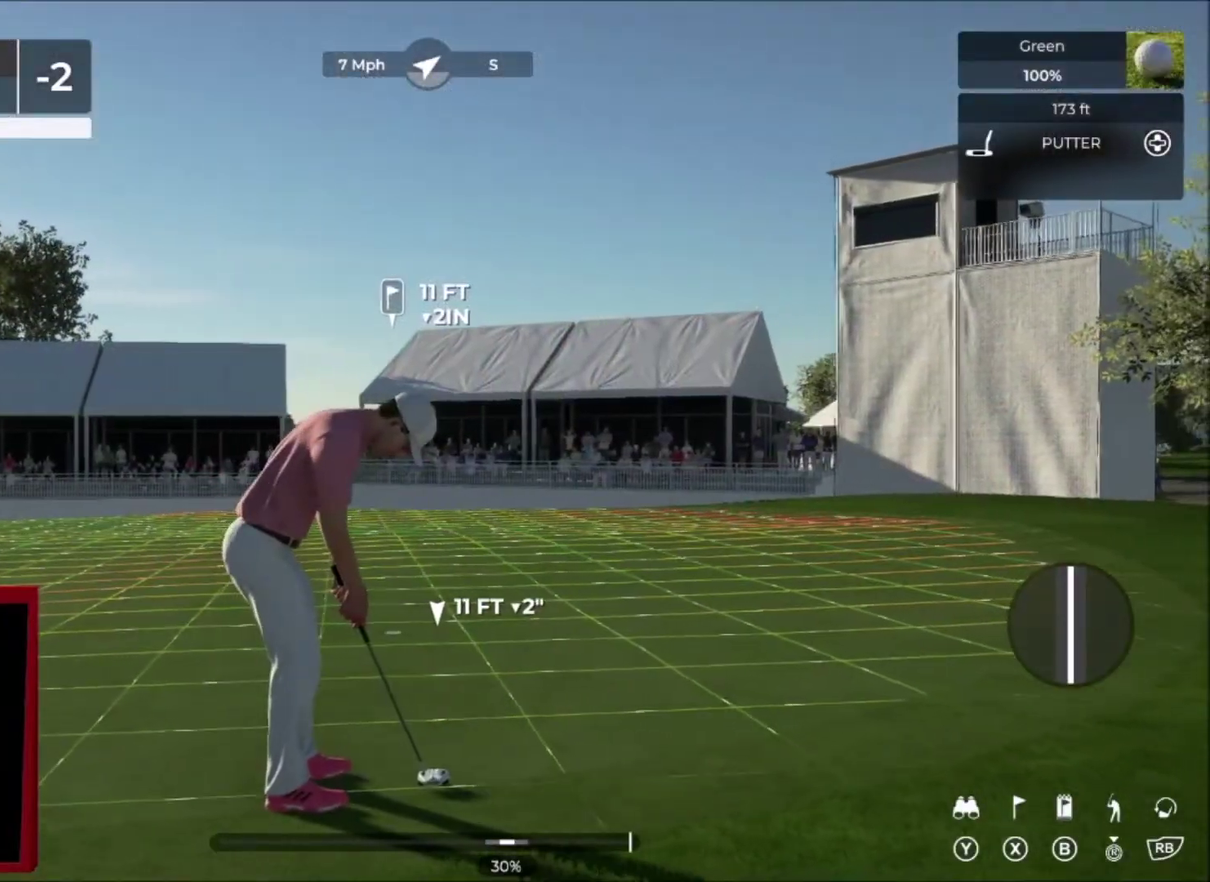
{"buttons": [], "left_stick": "center", "right_stick": "down", "events": [[467, "right_stick", "down"]]}
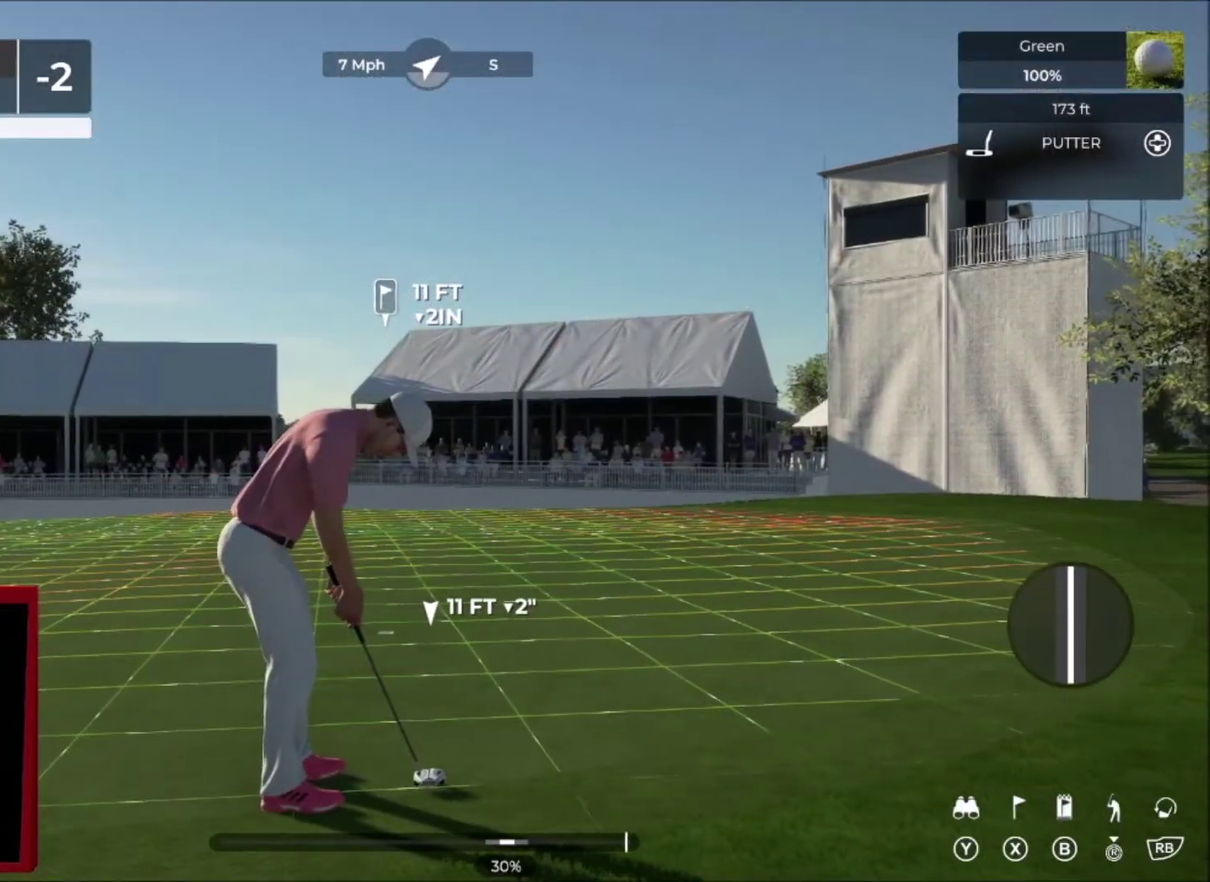
{"buttons": [], "left_stick": "center", "right_stick": "down", "events": []}
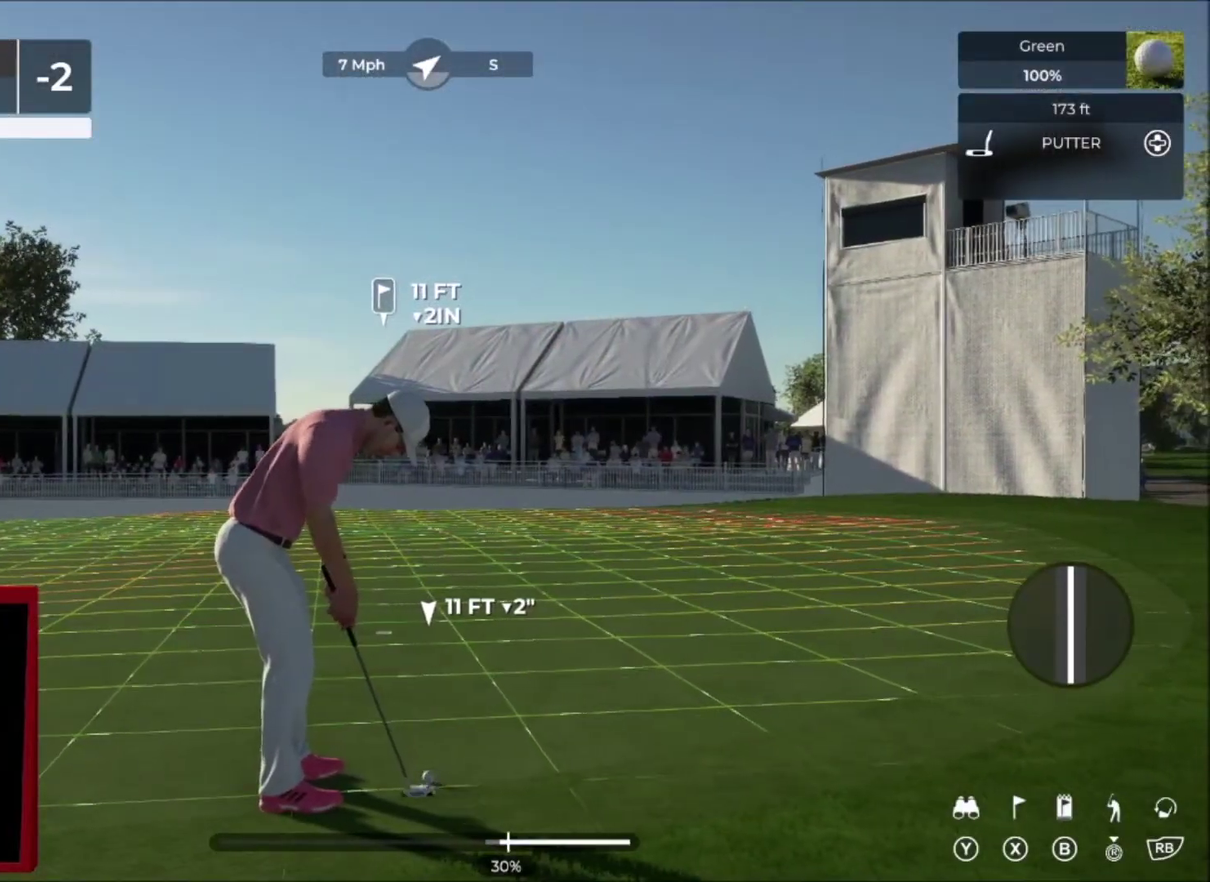
{"buttons": [], "left_stick": "center", "right_stick": "center", "events": [[100, "right_stick", "up"], [166, "right_stick", "center"]]}
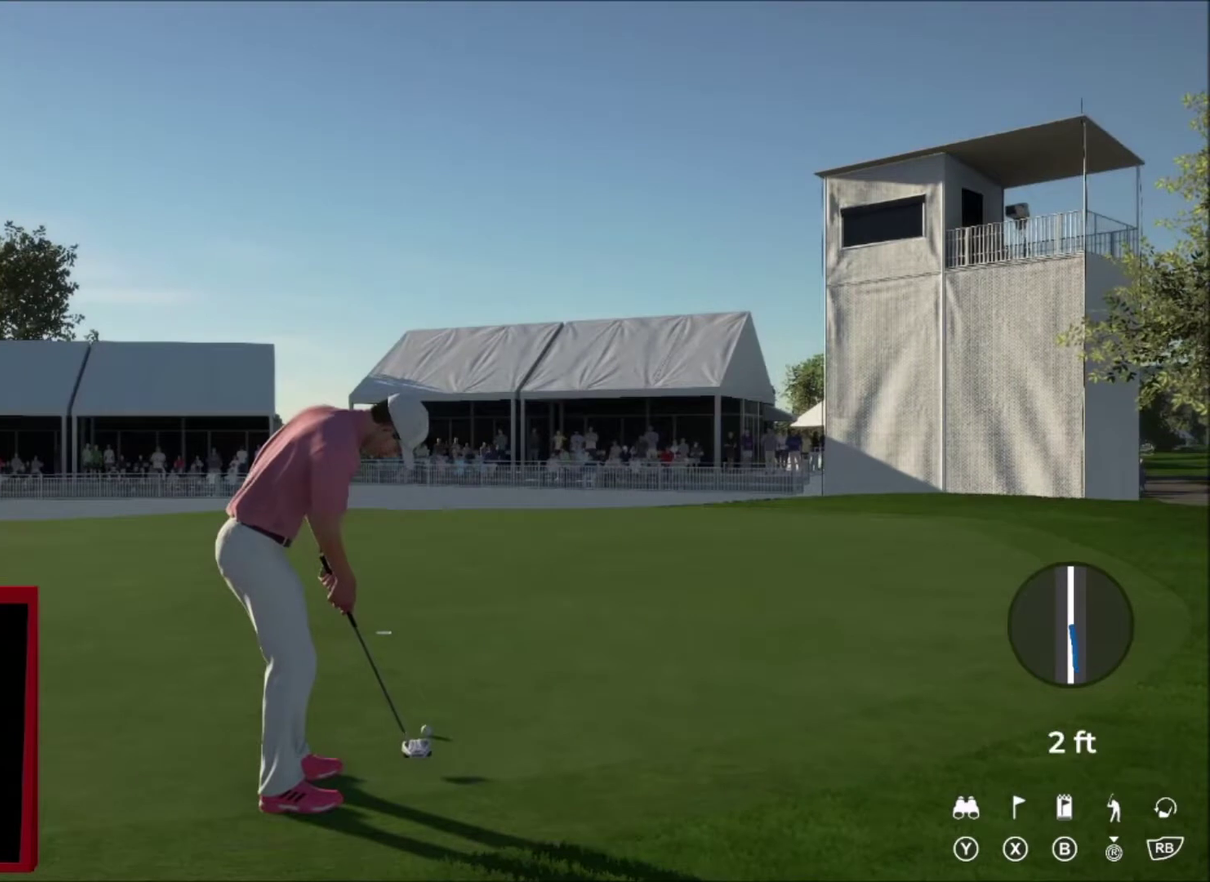
{"buttons": [], "left_stick": "center", "right_stick": "center", "events": []}
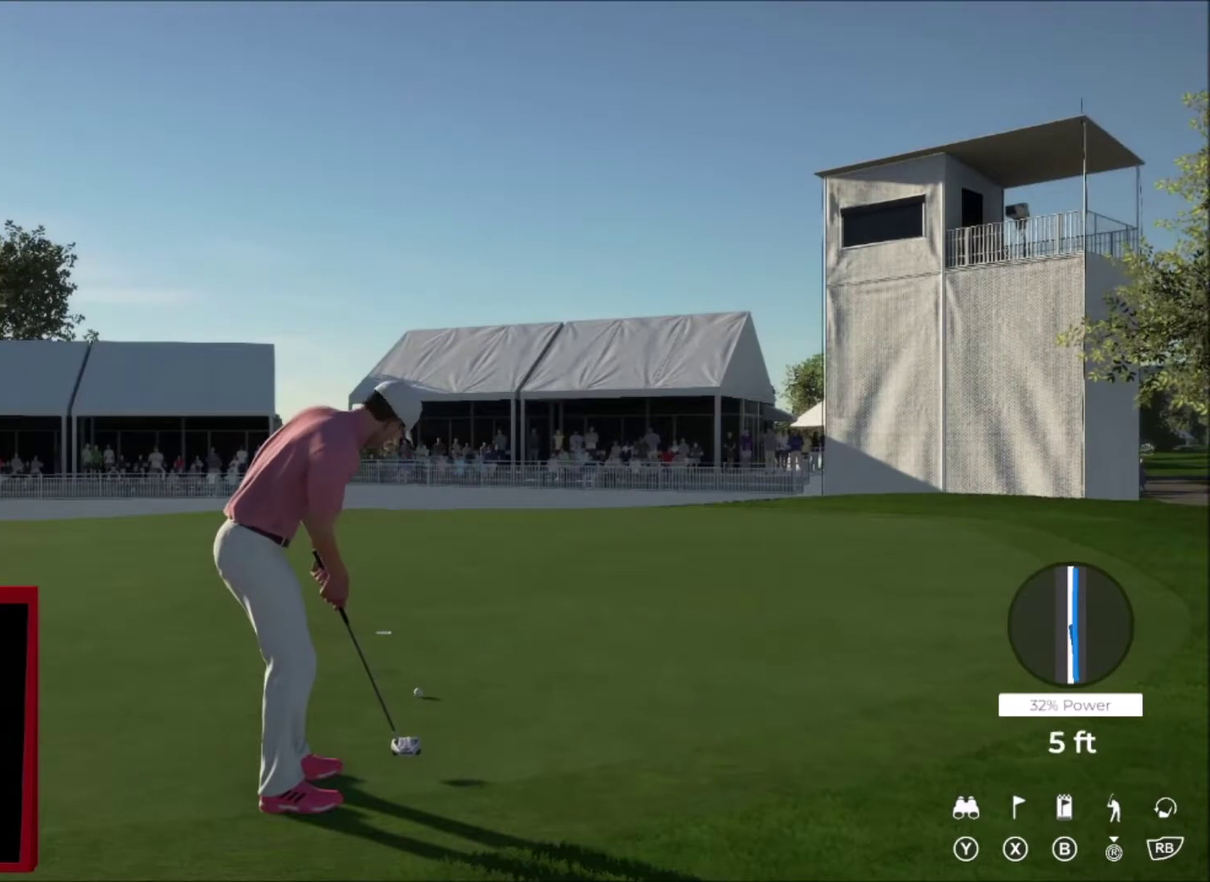
{"buttons": [], "left_stick": "right", "right_stick": "center", "events": [[66, "left_stick", "right"]]}
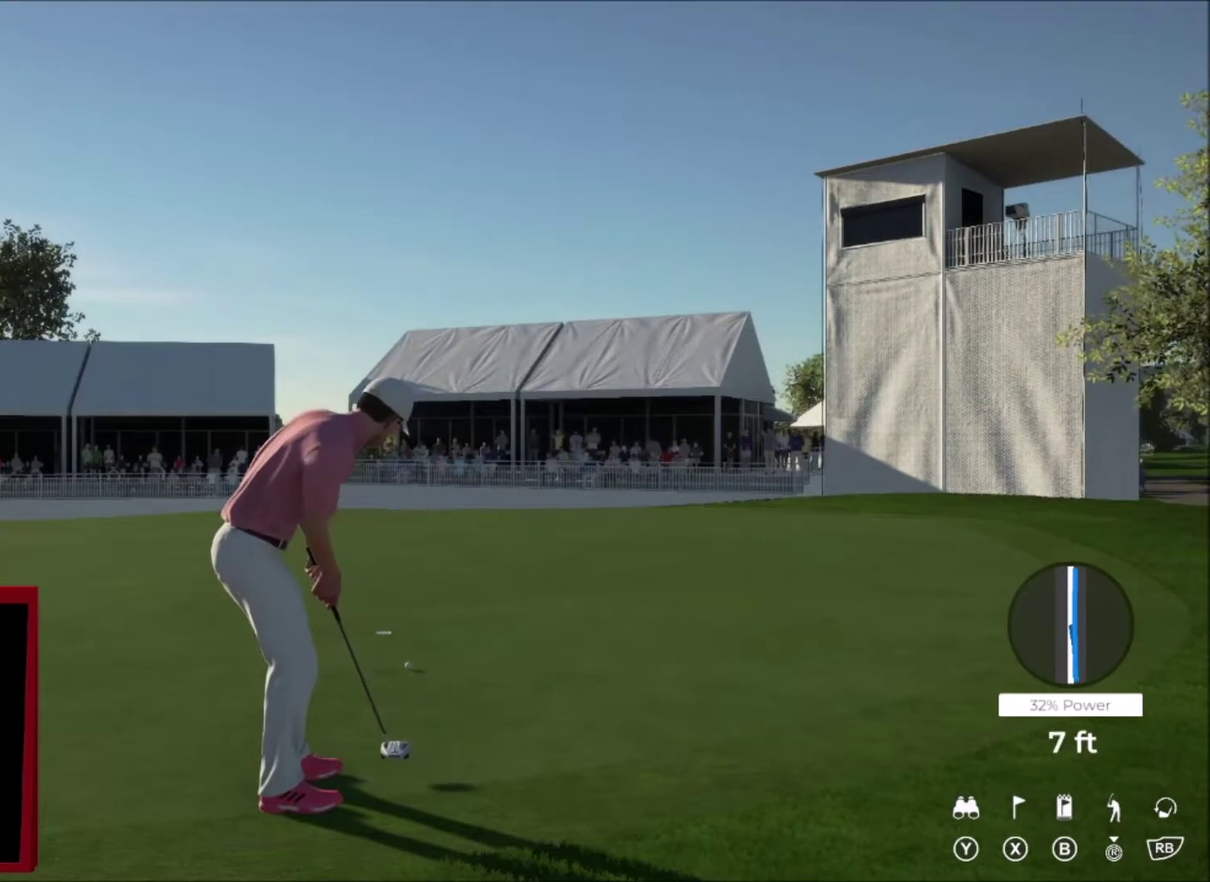
{"buttons": [], "left_stick": "right", "right_stick": "center", "events": []}
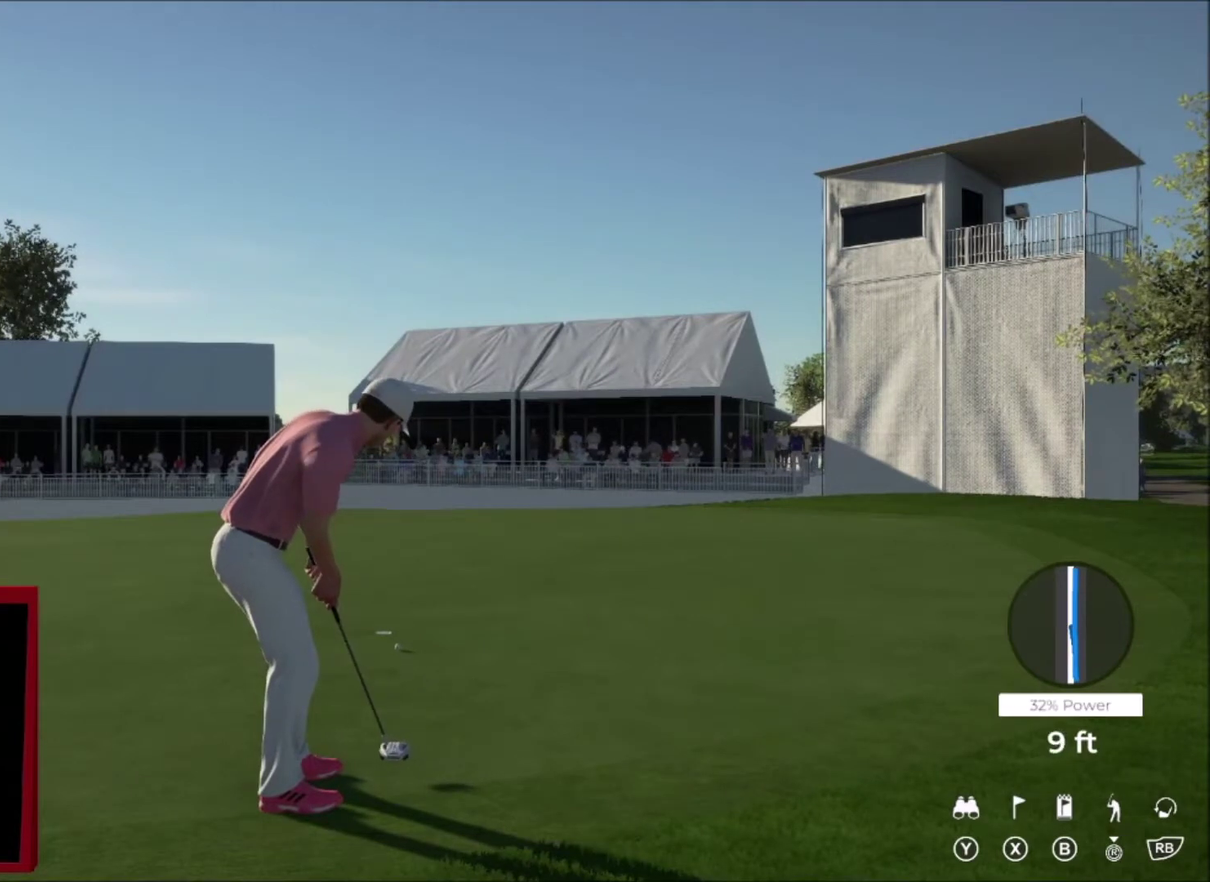
{"buttons": [], "left_stick": "right", "right_stick": "center", "events": []}
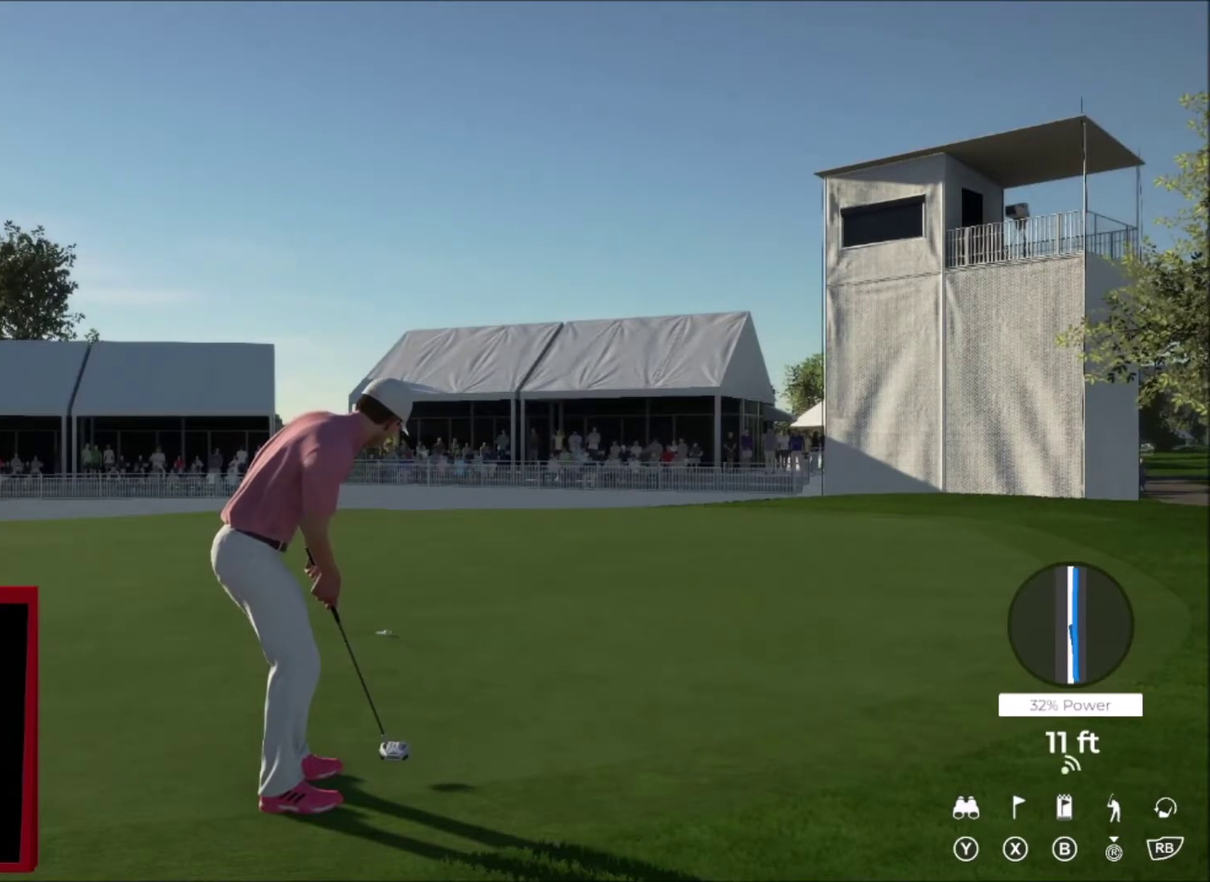
{"buttons": ["L2"], "left_stick": "center", "right_stick": "center", "events": [[367, "L2", "down"], [434, "left_stick", "center"]]}
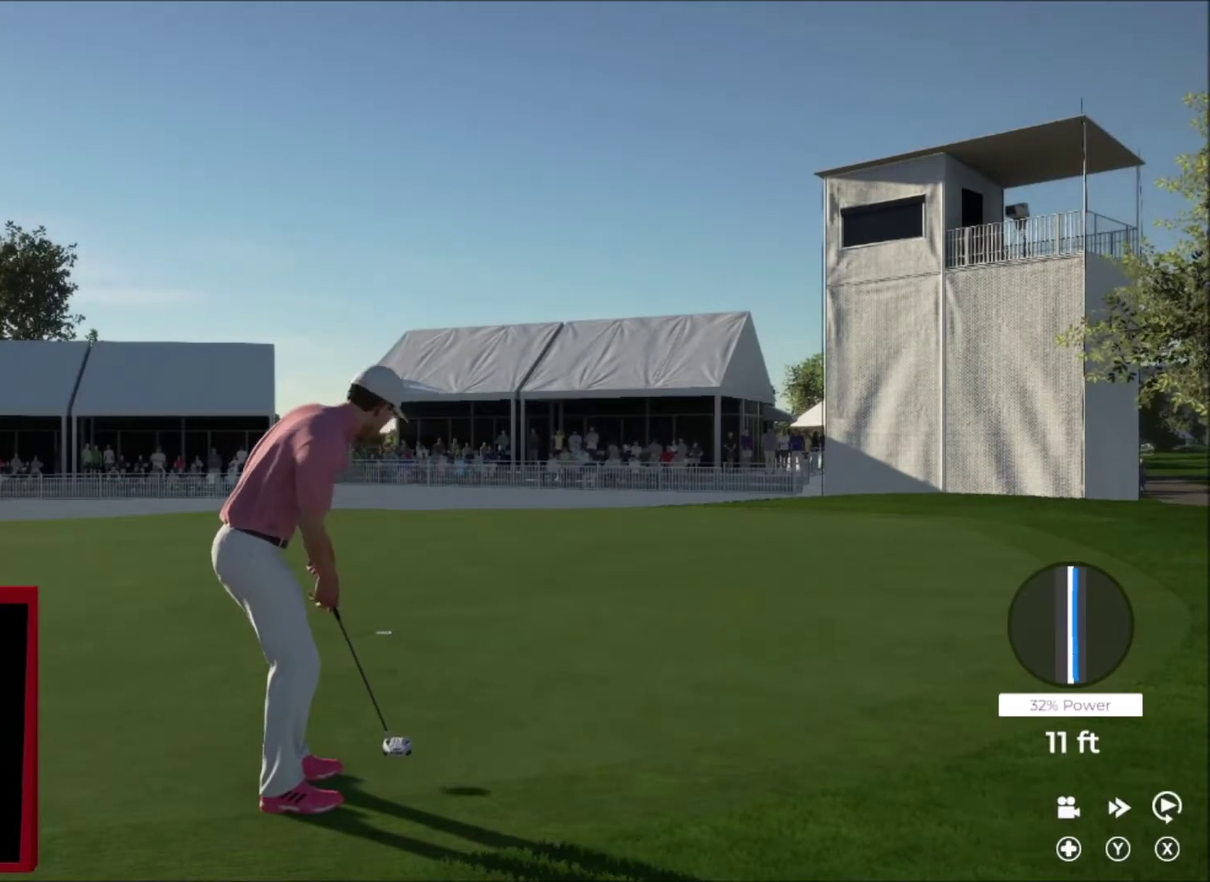
{"buttons": [], "left_stick": "center", "right_stick": "center", "events": [[66, "L2", "up"]]}